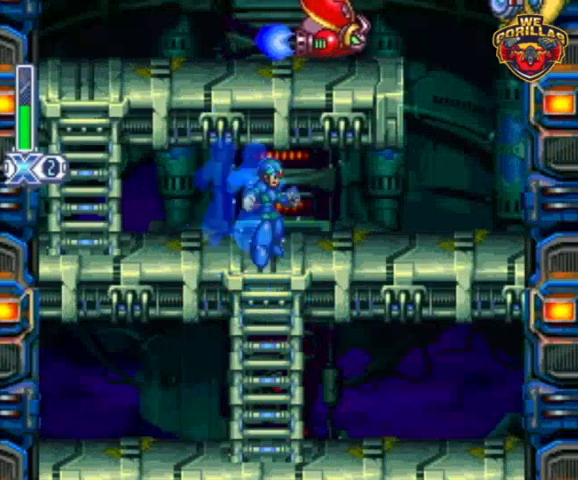
Gameplay with a controller (Nintendo layout); each line is a JSON object with the inputs held at the frame after it. "events" lists button and stick changes between this image and that frame as [ms after this image, input, new state], when the widget could be followed in between. Not read: L3 R3.
{"buttons": ["Y", "L1"], "events": [[33, "R1", "up"], [100, "R1", "down"], [400, "L1", "down"], [433, "DPAD_LEFT", "up"], [467, "R1", "up"]]}
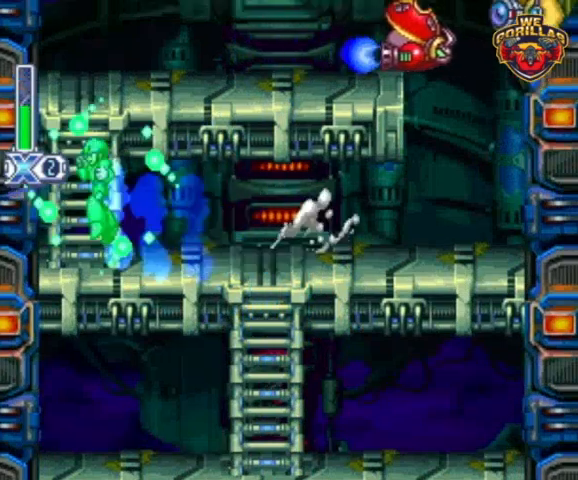
{"buttons": ["Y", "DPAD_RIGHT"], "events": [[33, "DPAD_RIGHT", "down"], [167, "L1", "up"], [200, "L1", "down"], [333, "L1", "up"], [400, "Y", "up"], [467, "Y", "down"]]}
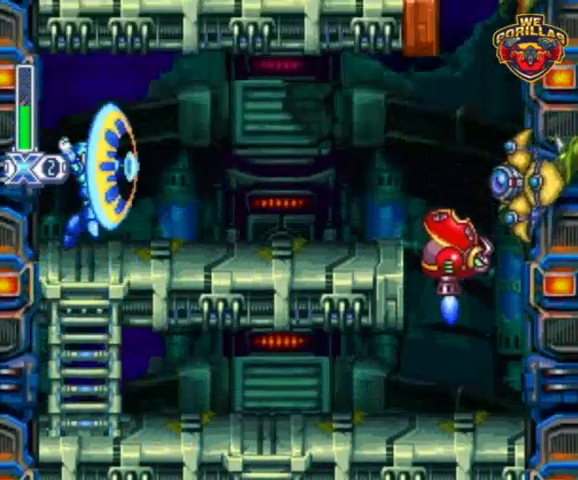
{"buttons": ["Y", "R1", "DPAD_RIGHT"], "events": [[233, "R1", "down"]]}
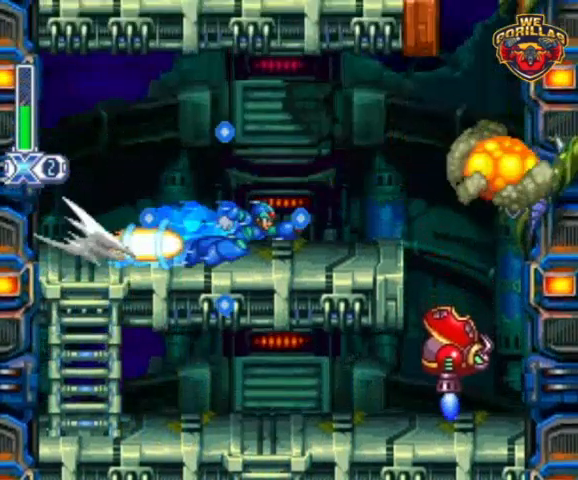
{"buttons": ["Y", "DPAD_RIGHT"], "events": [[200, "L1", "down"], [300, "R1", "up"], [500, "L1", "up"]]}
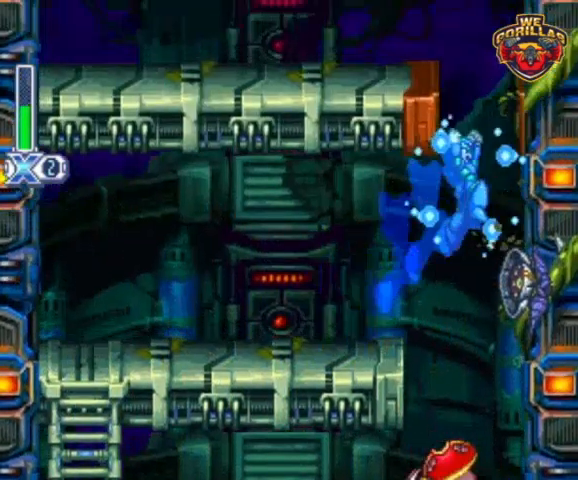
{"buttons": ["Y", "L1", "DPAD_UP", "DPAD_LEFT"], "events": [[100, "L1", "down"], [133, "DPAD_RIGHT", "up"], [267, "DPAD_LEFT", "down"], [500, "DPAD_UP", "down"]]}
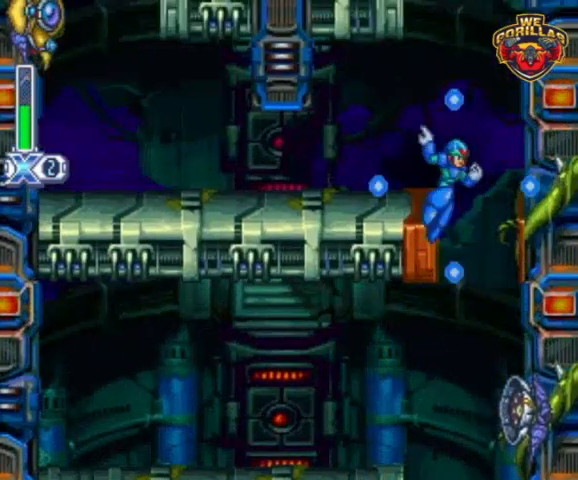
{"buttons": ["Y", "DPAD_LEFT"], "events": [[67, "DPAD_UP", "up"], [100, "L1", "up"], [200, "DPAD_UP", "down"], [200, "L1", "down"], [400, "DPAD_UP", "up"], [400, "L1", "up"]]}
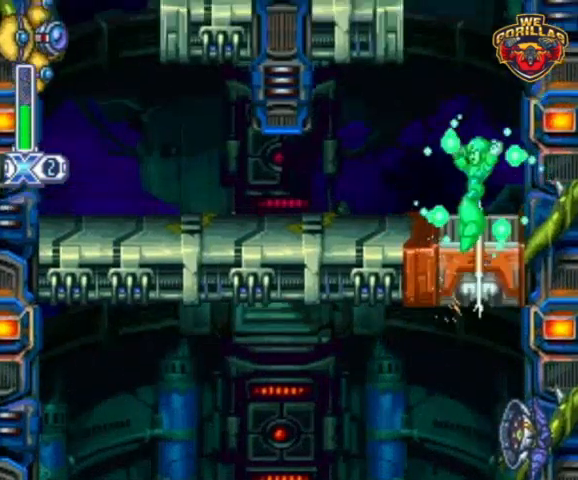
{"buttons": ["Y", "R1", "DPAD_LEFT"], "events": [[433, "R1", "down"]]}
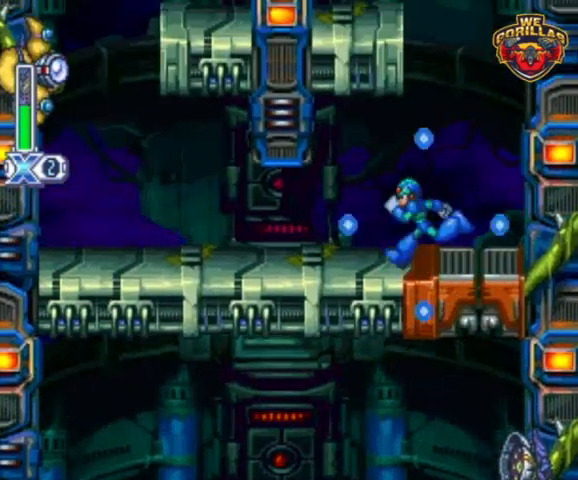
{"buttons": ["Y", "DPAD_LEFT"], "events": [[267, "DPAD_UP", "down"], [500, "DPAD_UP", "up"], [500, "R1", "up"]]}
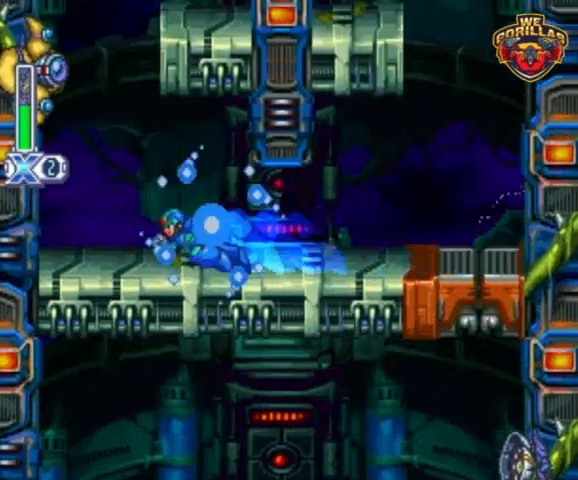
{"buttons": ["Y", "L1", "DPAD_RIGHT"], "events": [[67, "DPAD_UP", "down"], [100, "DPAD_UP", "up"], [133, "L1", "down"], [167, "DPAD_LEFT", "up"], [500, "DPAD_RIGHT", "down"]]}
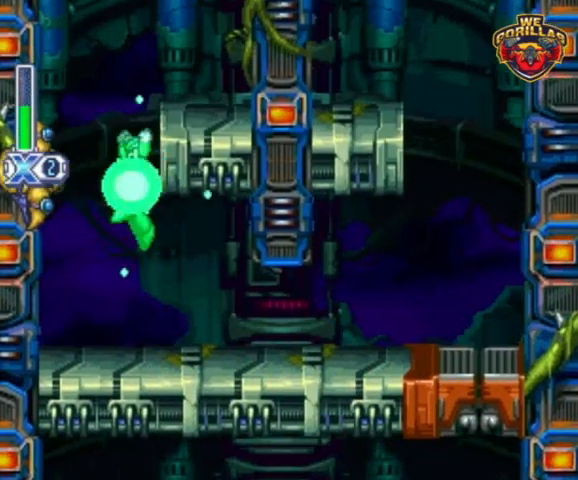
{"buttons": ["Y", "DPAD_RIGHT"], "events": [[33, "L1", "up"], [100, "L1", "down"], [333, "L1", "up"]]}
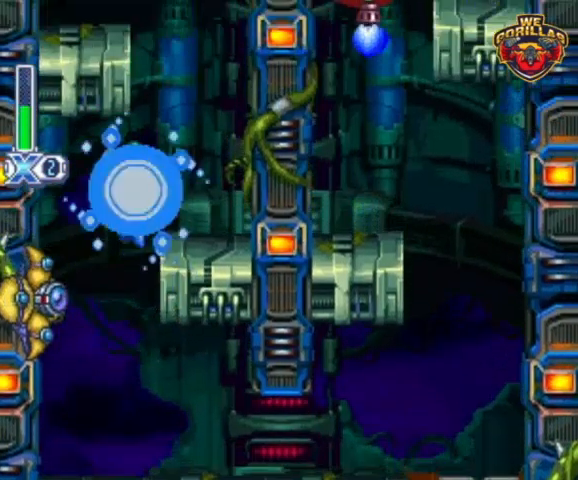
{"buttons": ["L1"], "events": [[67, "L1", "down"], [300, "L1", "up"], [367, "L1", "down"], [400, "DPAD_RIGHT", "up"], [500, "Y", "up"]]}
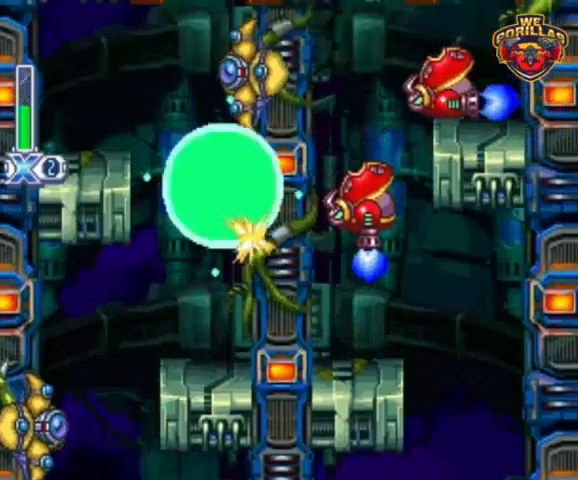
{"buttons": ["Y", "L1", "DPAD_RIGHT"], "events": [[67, "Y", "down"], [100, "DPAD_RIGHT", "down"], [267, "L1", "up"], [333, "L1", "down"]]}
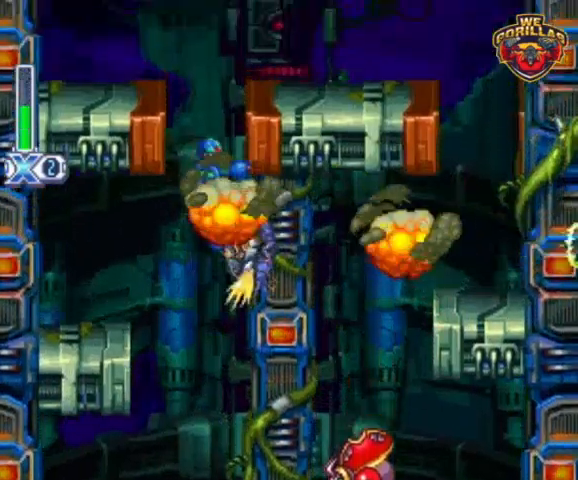
{"buttons": ["Y", "DPAD_RIGHT"], "events": [[100, "L1", "up"], [167, "L1", "down"], [367, "L1", "up"]]}
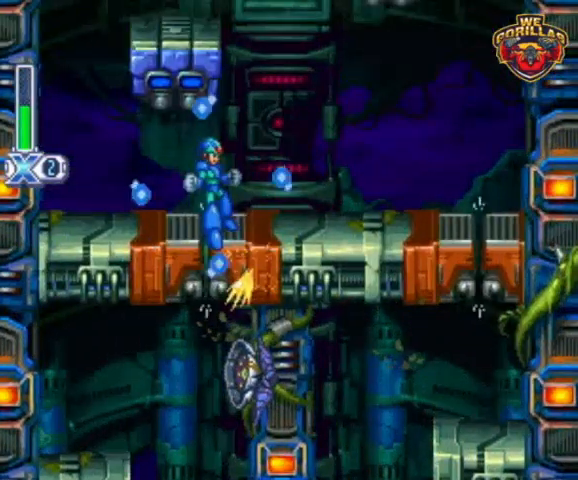
{"buttons": ["Y", "L1", "DPAD_LEFT"], "events": [[433, "L1", "down"], [467, "DPAD_LEFT", "down"], [467, "DPAD_RIGHT", "up"]]}
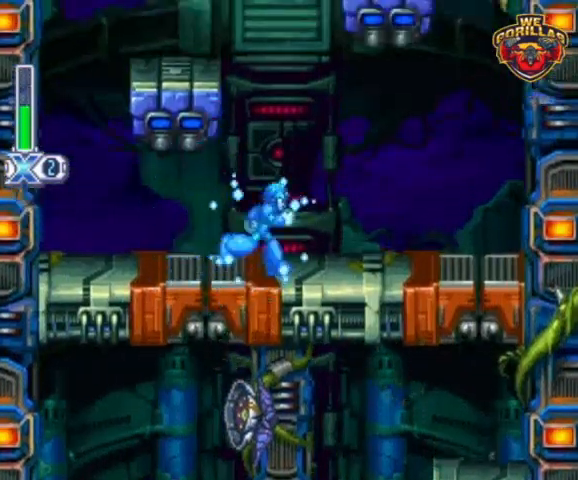
{"buttons": ["Y", "DPAD_RIGHT"], "events": [[133, "DPAD_UP", "down"], [133, "L1", "up"], [200, "DPAD_LEFT", "up"], [200, "DPAD_RIGHT", "down"], [200, "DPAD_UP", "up"], [200, "L1", "down"], [500, "L1", "up"]]}
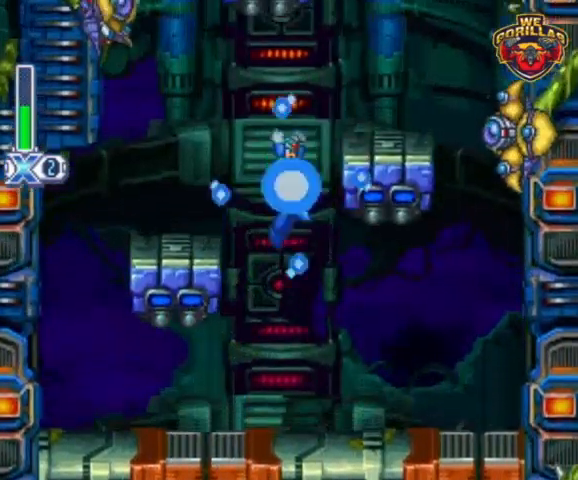
{"buttons": ["Y", "DPAD_RIGHT"], "events": [[100, "L1", "down"], [300, "L1", "up"]]}
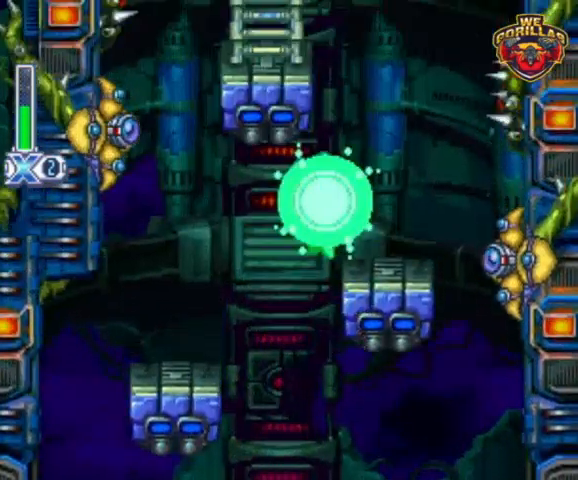
{"buttons": ["Y", "L1", "DPAD_LEFT"], "events": [[100, "L1", "down"], [200, "DPAD_LEFT", "down"], [200, "DPAD_RIGHT", "up"], [400, "L1", "up"], [500, "L1", "down"]]}
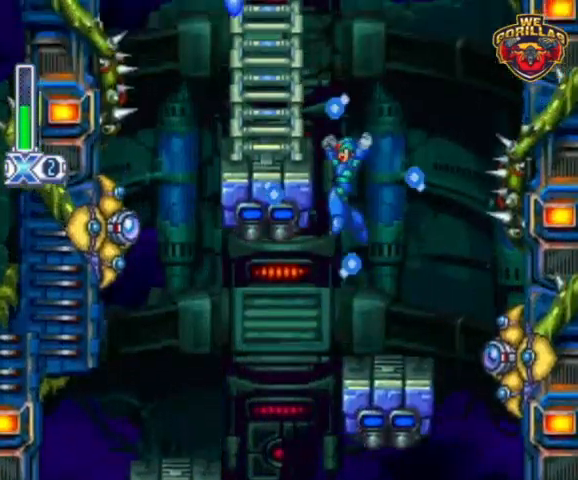
{"buttons": ["Y", "DPAD_LEFT"], "events": [[33, "DPAD_UP", "down"], [67, "DPAD_LEFT", "up"], [67, "DPAD_UP", "up"], [167, "Y", "up"], [233, "DPAD_LEFT", "down"], [267, "Y", "down"], [333, "L1", "up"]]}
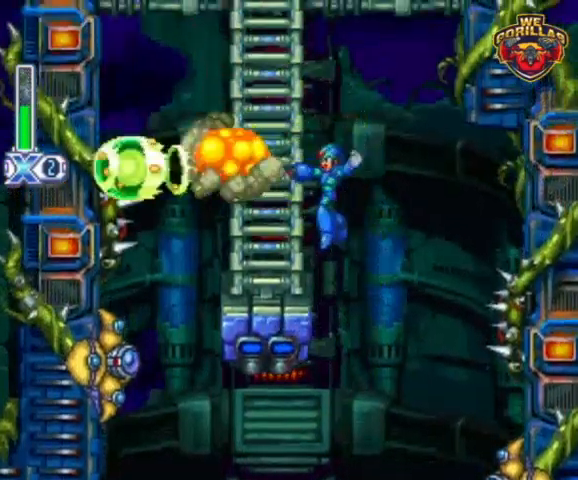
{"buttons": ["Y", "L1"], "events": [[133, "DPAD_LEFT", "up"], [200, "L1", "down"]]}
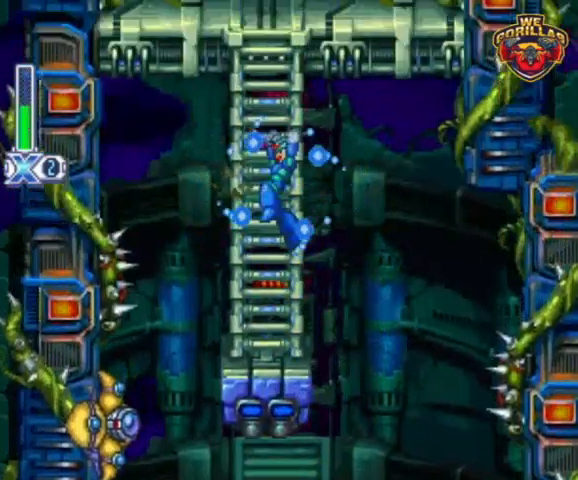
{"buttons": ["Y"], "events": [[33, "DPAD_UP", "down"], [100, "DPAD_LEFT", "down"], [133, "L1", "up"], [267, "DPAD_LEFT", "up"], [333, "DPAD_UP", "up"]]}
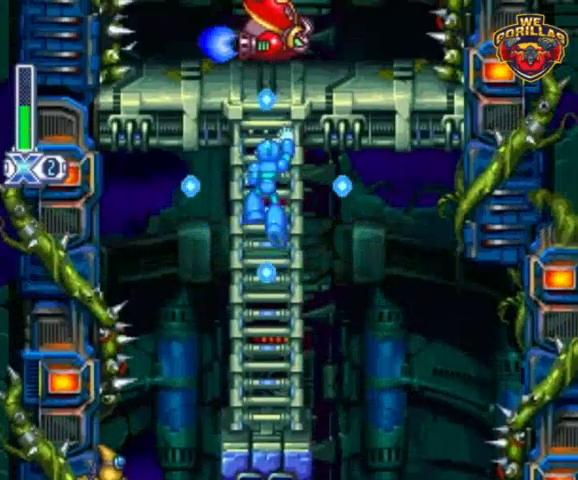
{"buttons": ["Y", "DPAD_UP"], "events": [[67, "DPAD_UP", "down"]]}
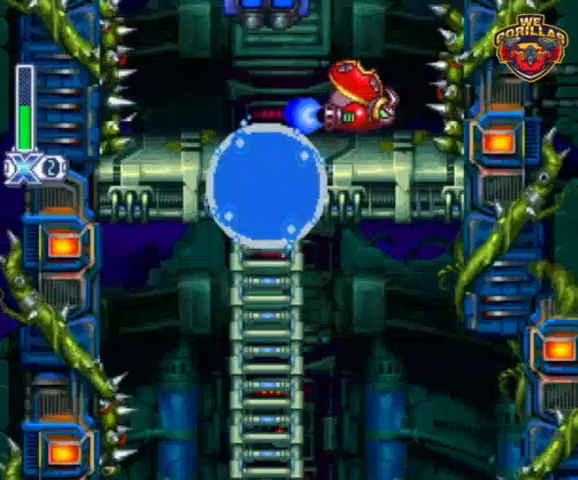
{"buttons": ["Y", "DPAD_RIGHT"], "events": [[67, "DPAD_RIGHT", "down"], [100, "DPAD_UP", "up"], [300, "Y", "up"], [367, "Y", "down"]]}
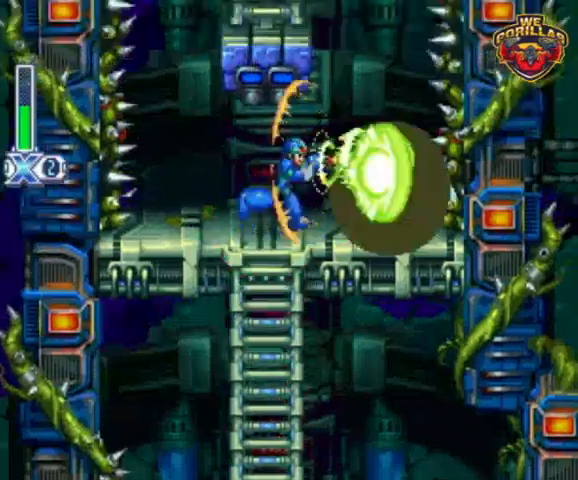
{"buttons": ["Y", "L1", "DPAD_UP", "DPAD_LEFT"], "events": [[200, "L1", "down"], [233, "DPAD_RIGHT", "up"], [367, "DPAD_LEFT", "down"], [400, "DPAD_UP", "down"], [467, "L1", "up"], [500, "L1", "down"]]}
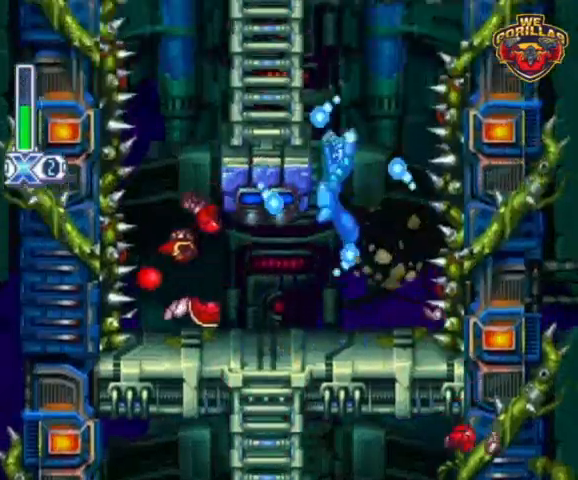
{"buttons": ["Y", "DPAD_UP", "DPAD_LEFT"], "events": [[267, "DPAD_UP", "up"], [300, "L1", "up"], [333, "DPAD_UP", "down"]]}
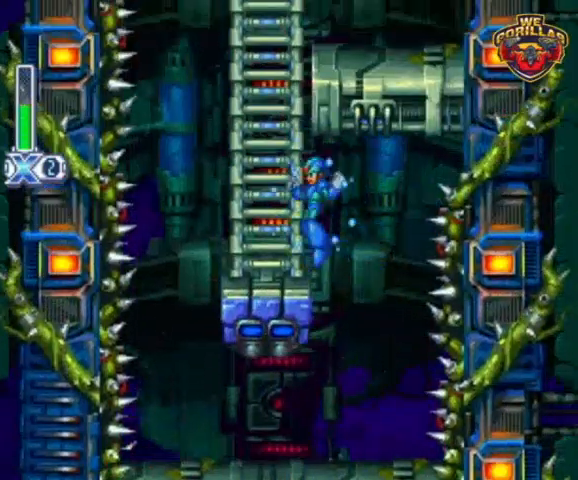
{"buttons": ["Y", "L1", "DPAD_RIGHT"], "events": [[33, "DPAD_UP", "up"], [100, "L1", "down"], [133, "DPAD_LEFT", "up"], [267, "DPAD_RIGHT", "down"], [400, "L1", "up"], [500, "L1", "down"]]}
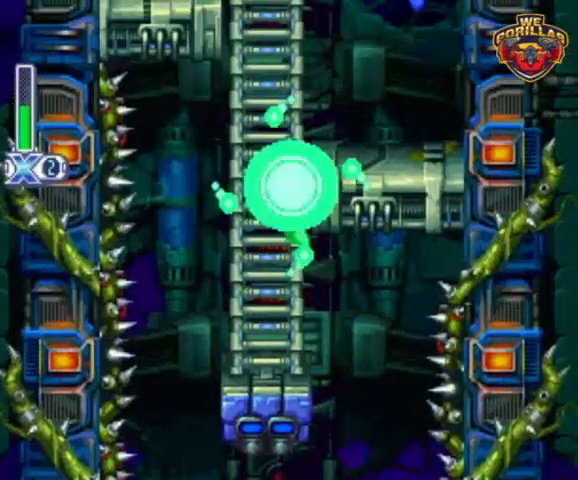
{"buttons": ["Y", "L1", "DPAD_LEFT"], "events": [[33, "DPAD_RIGHT", "up"], [333, "DPAD_LEFT", "down"], [400, "L1", "up"], [467, "L1", "down"]]}
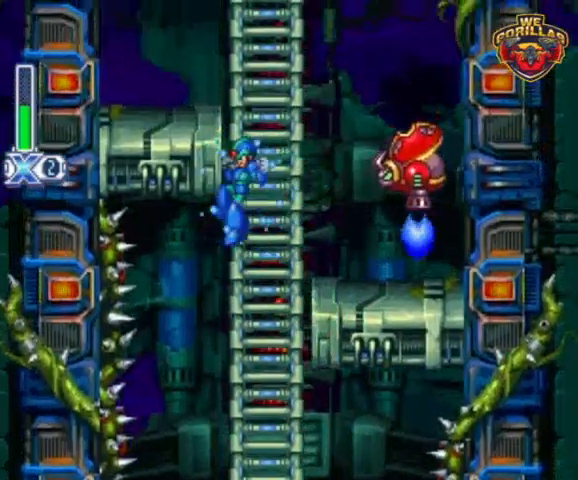
{"buttons": ["Y", "DPAD_UP"], "events": [[33, "DPAD_LEFT", "up"], [333, "DPAD_LEFT", "down"], [333, "DPAD_UP", "down"], [367, "L1", "up"], [500, "DPAD_LEFT", "up"]]}
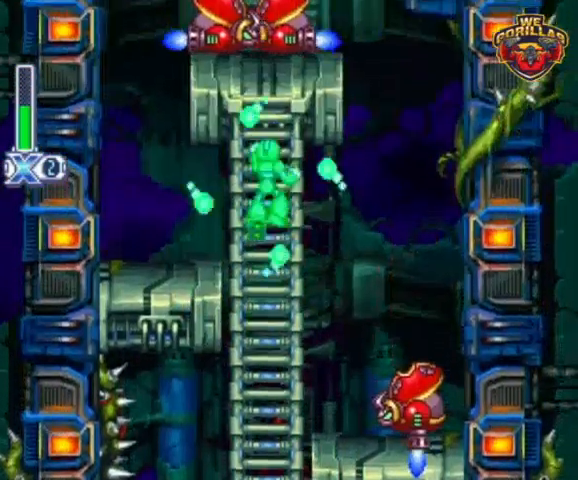
{"buttons": ["Y", "DPAD_UP"], "events": [[67, "DPAD_UP", "up"], [433, "DPAD_UP", "down"]]}